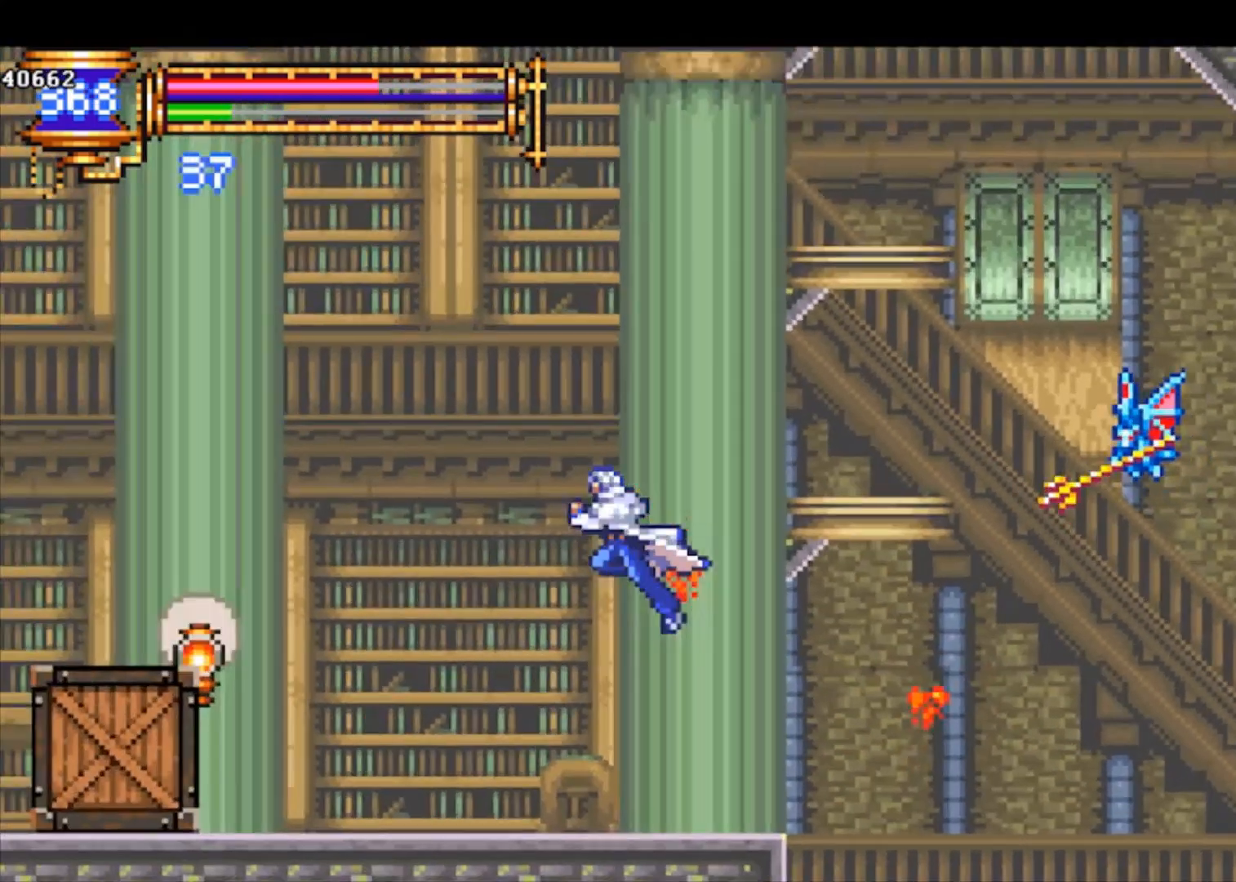
Gameplay with a controller (PlayStation layout); each line is a JSON object with the inputs held at the frame after it. "events" lists button and stick changes between this image and that frame as [ms after this image, input, new state], when the widget could be followed in between. Not read: right_stick.
{"buttons": [], "left_stick": "down-left", "events": [[167, "CROSS", "up"], [167, "left_stick", "down-left"], [200, "R1", "down"], [233, "CROSS", "down"], [367, "CROSS", "up"], [367, "R1", "up"]]}
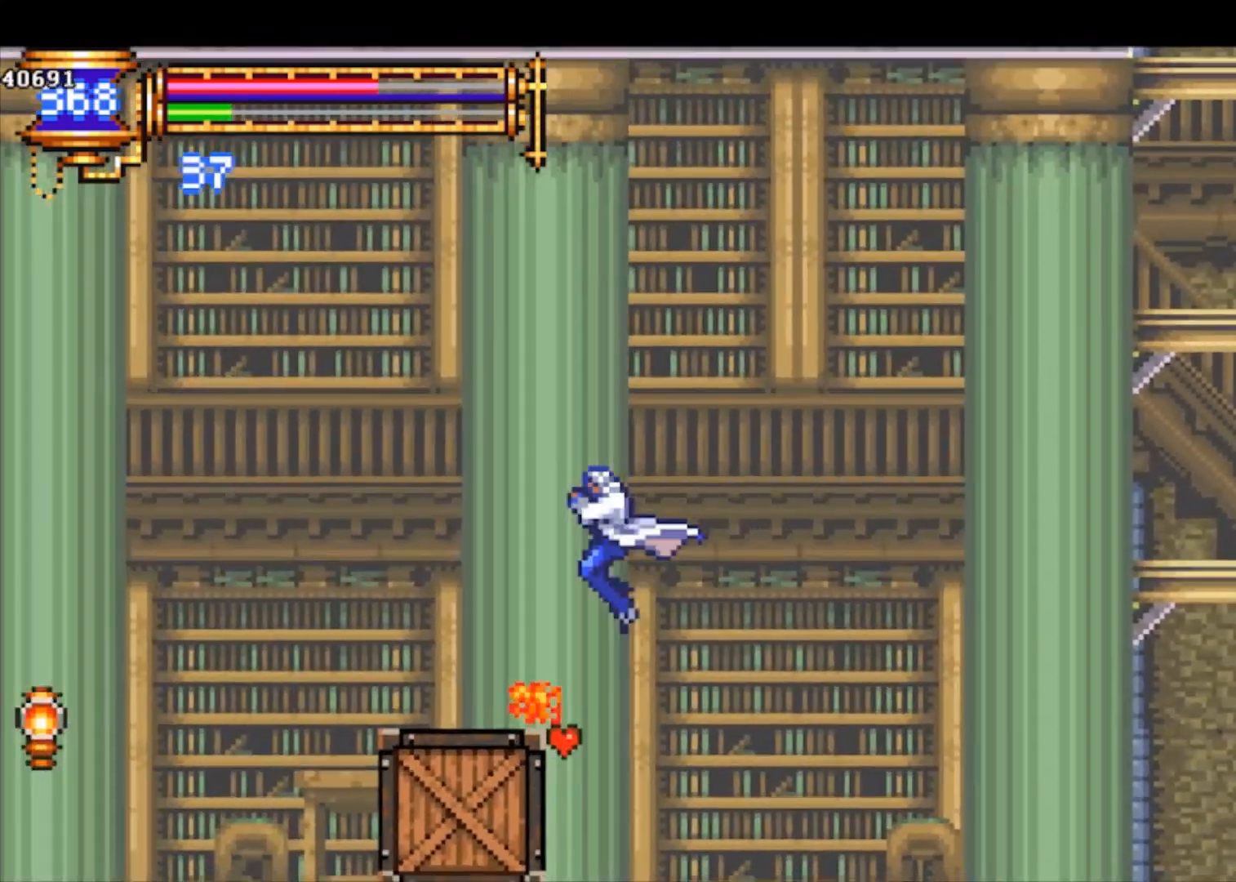
{"buttons": ["CROSS"], "left_stick": "left", "events": [[100, "left_stick", "down-right"], [200, "left_stick", "down-left"], [300, "CROSS", "down"], [467, "left_stick", "left"]]}
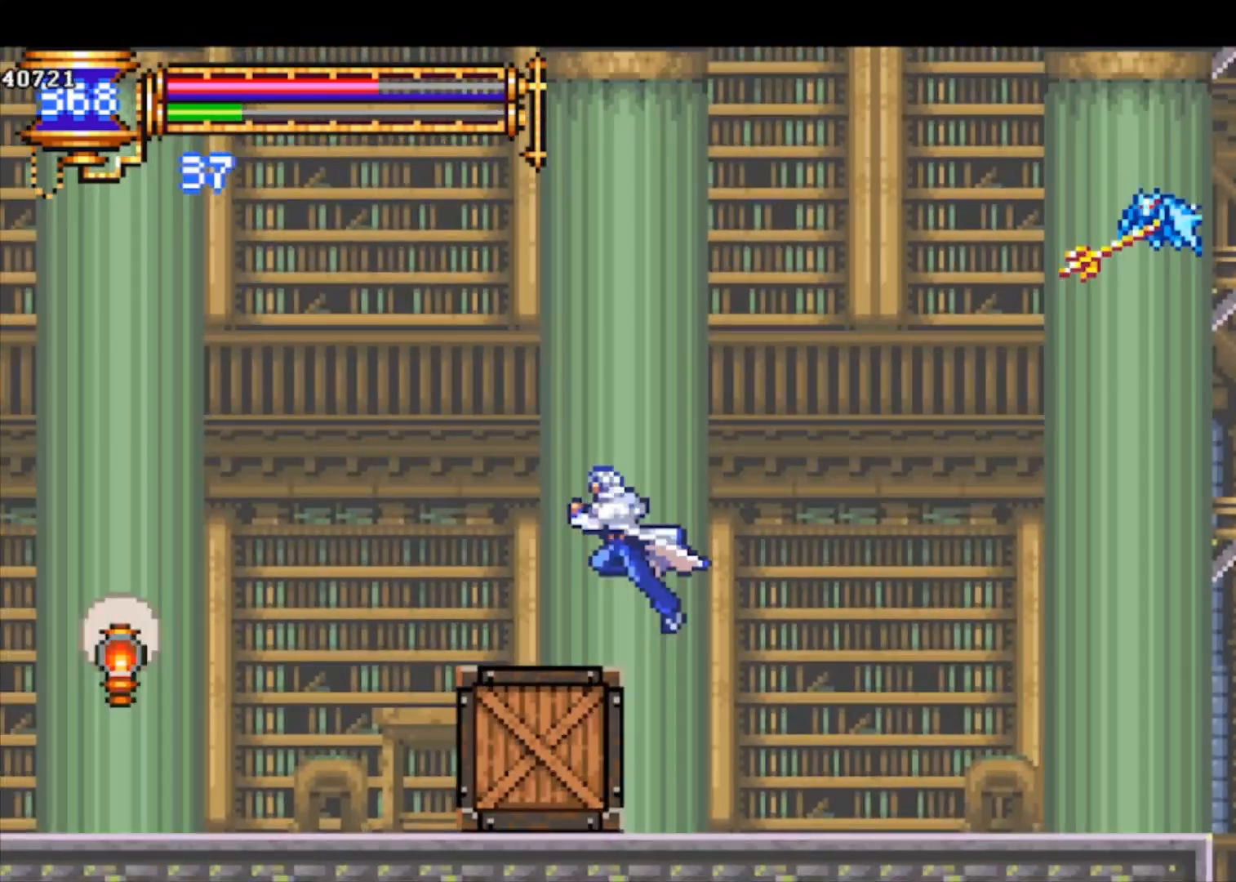
{"buttons": ["CROSS"], "left_stick": "center", "events": [[67, "CROSS", "up"], [200, "left_stick", "center"], [467, "CROSS", "down"]]}
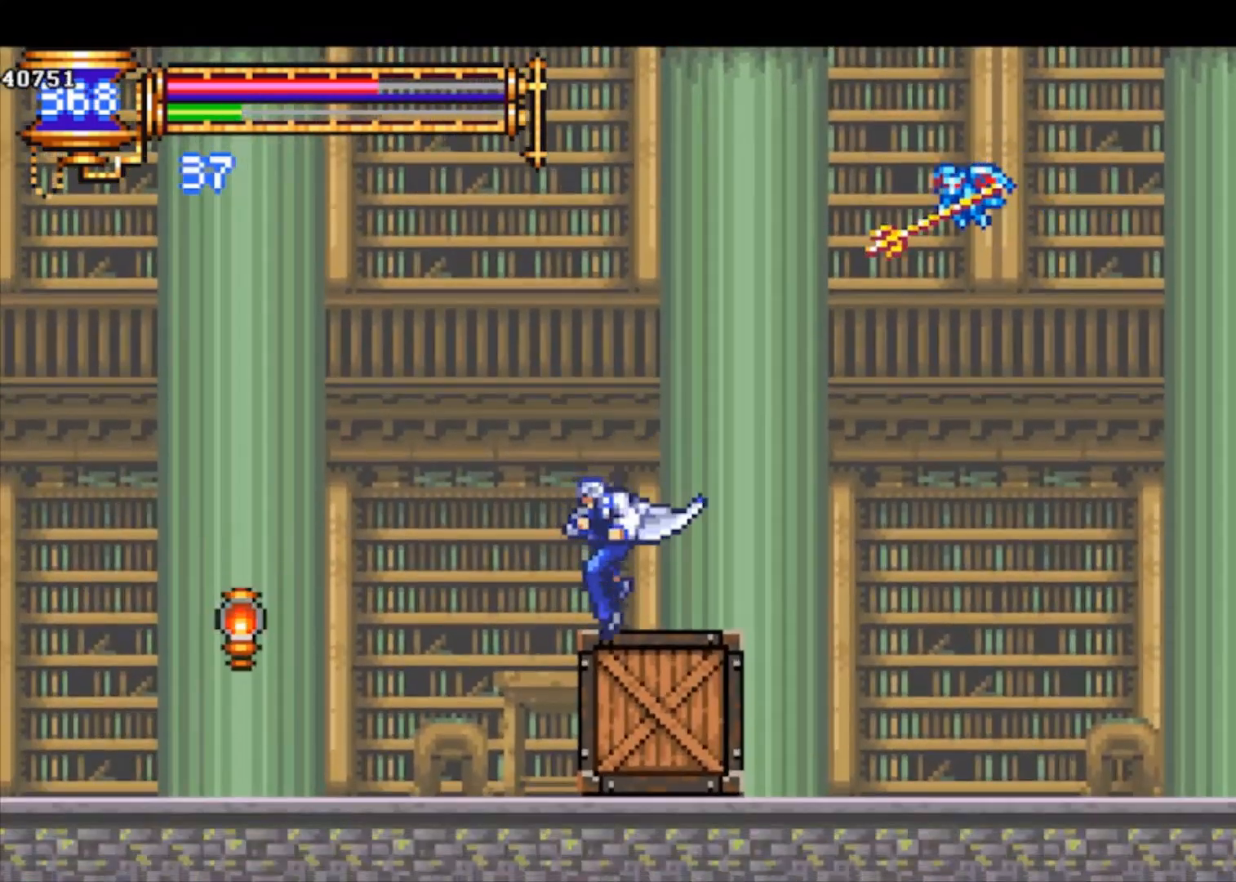
{"buttons": ["CROSS", "R1"], "left_stick": "down-left", "events": [[100, "left_stick", "left"], [300, "CROSS", "up"], [300, "left_stick", "down-left"], [333, "CROSS", "down"], [333, "R1", "down"]]}
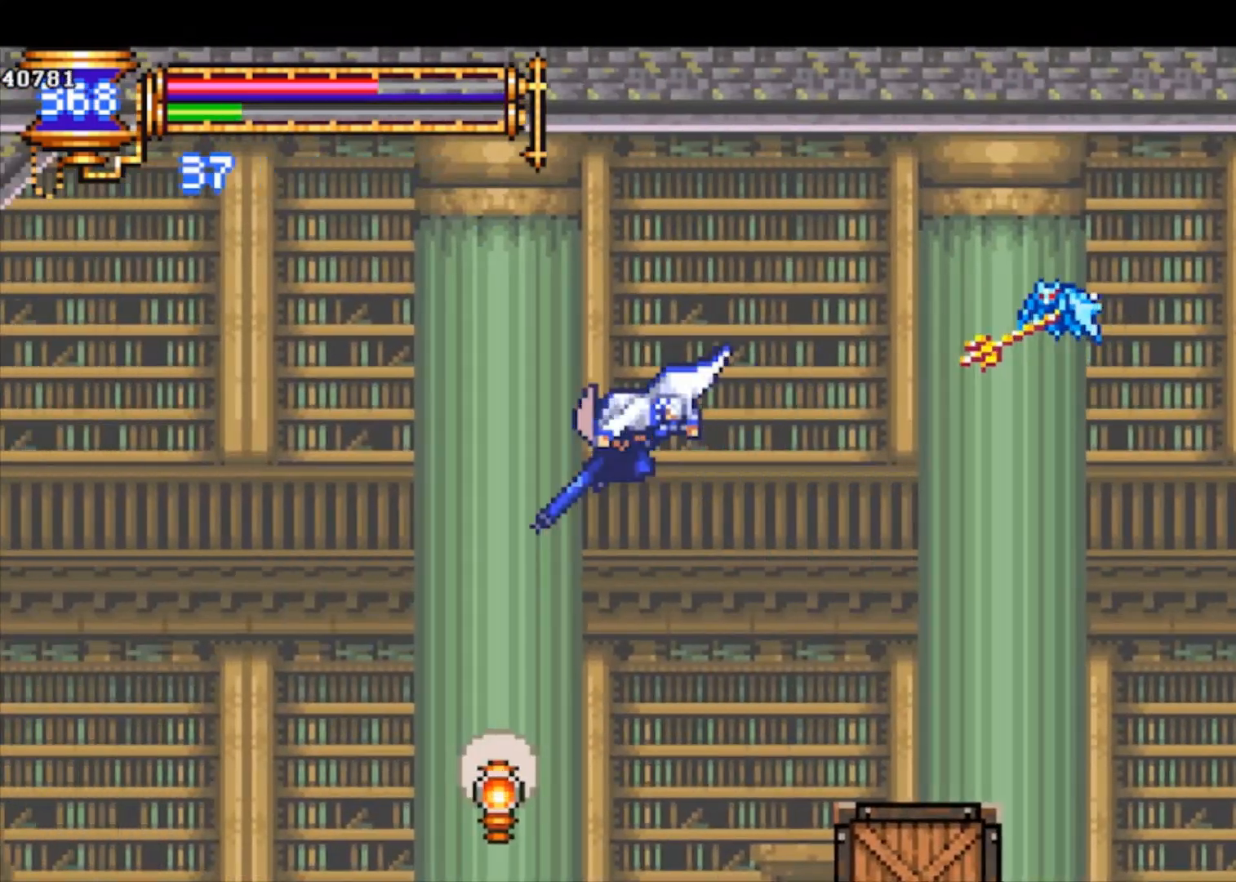
{"buttons": [], "left_stick": "left", "events": [[433, "CROSS", "up"], [433, "R1", "up"], [500, "left_stick", "left"]]}
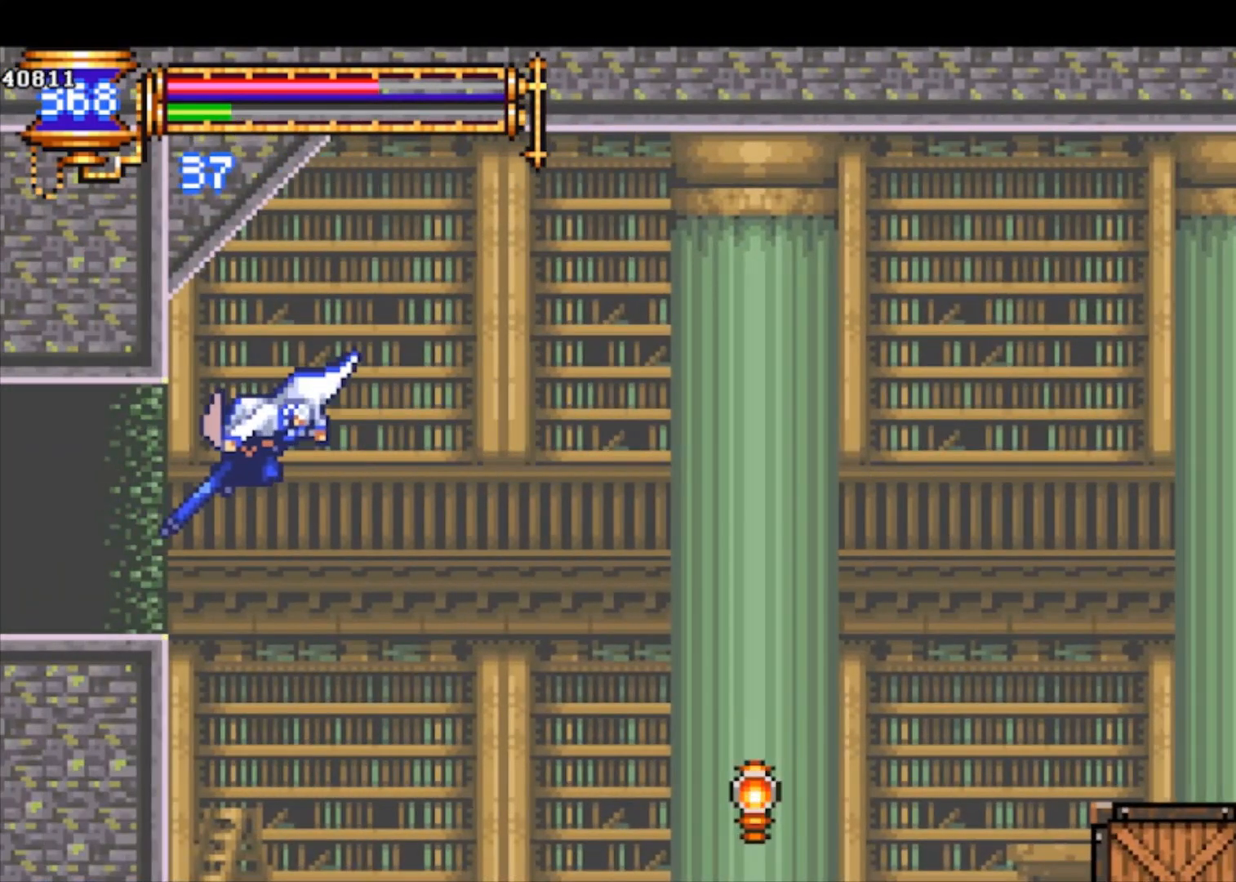
{"buttons": [], "left_stick": "left", "events": []}
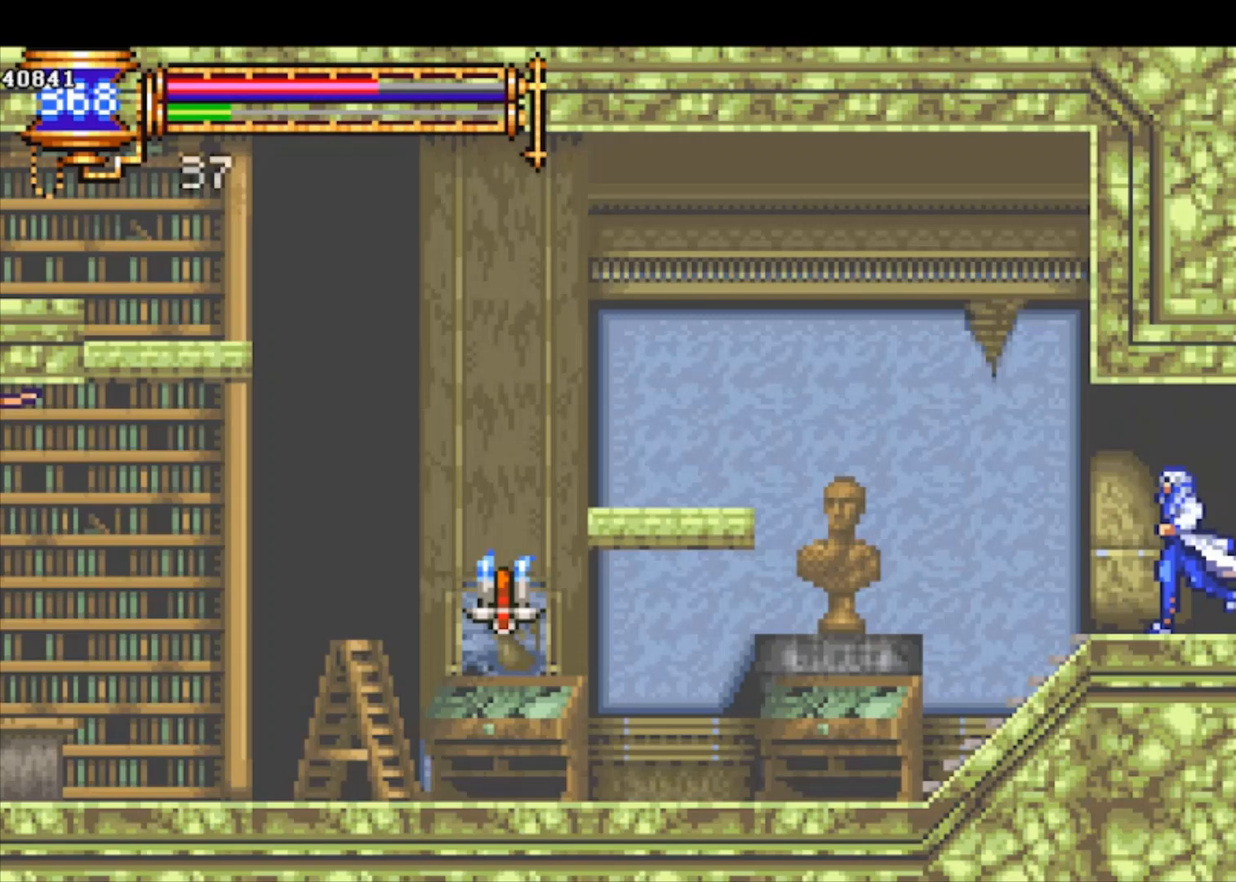
{"buttons": [], "left_stick": "left", "events": [[400, "CROSS", "down"], [500, "CROSS", "up"]]}
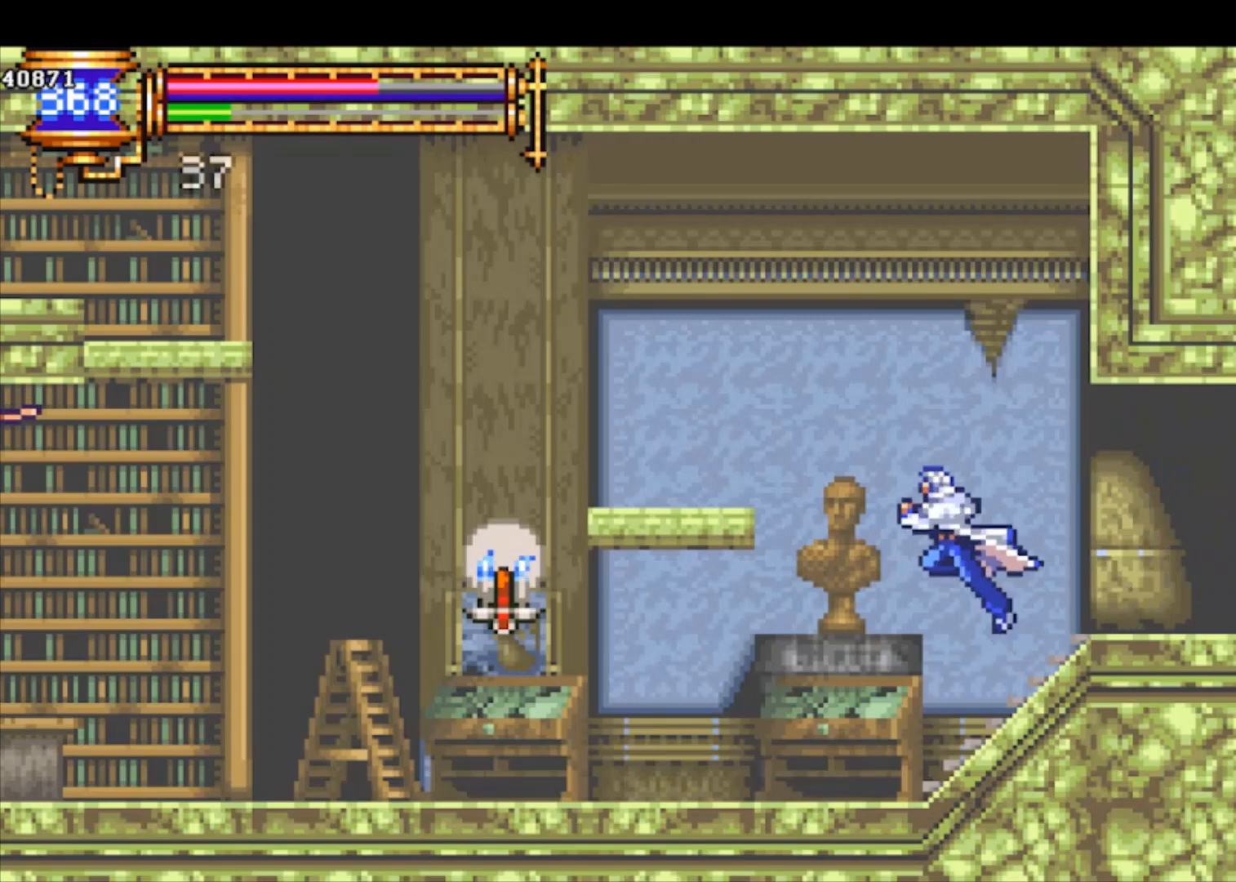
{"buttons": [], "left_stick": "left", "events": []}
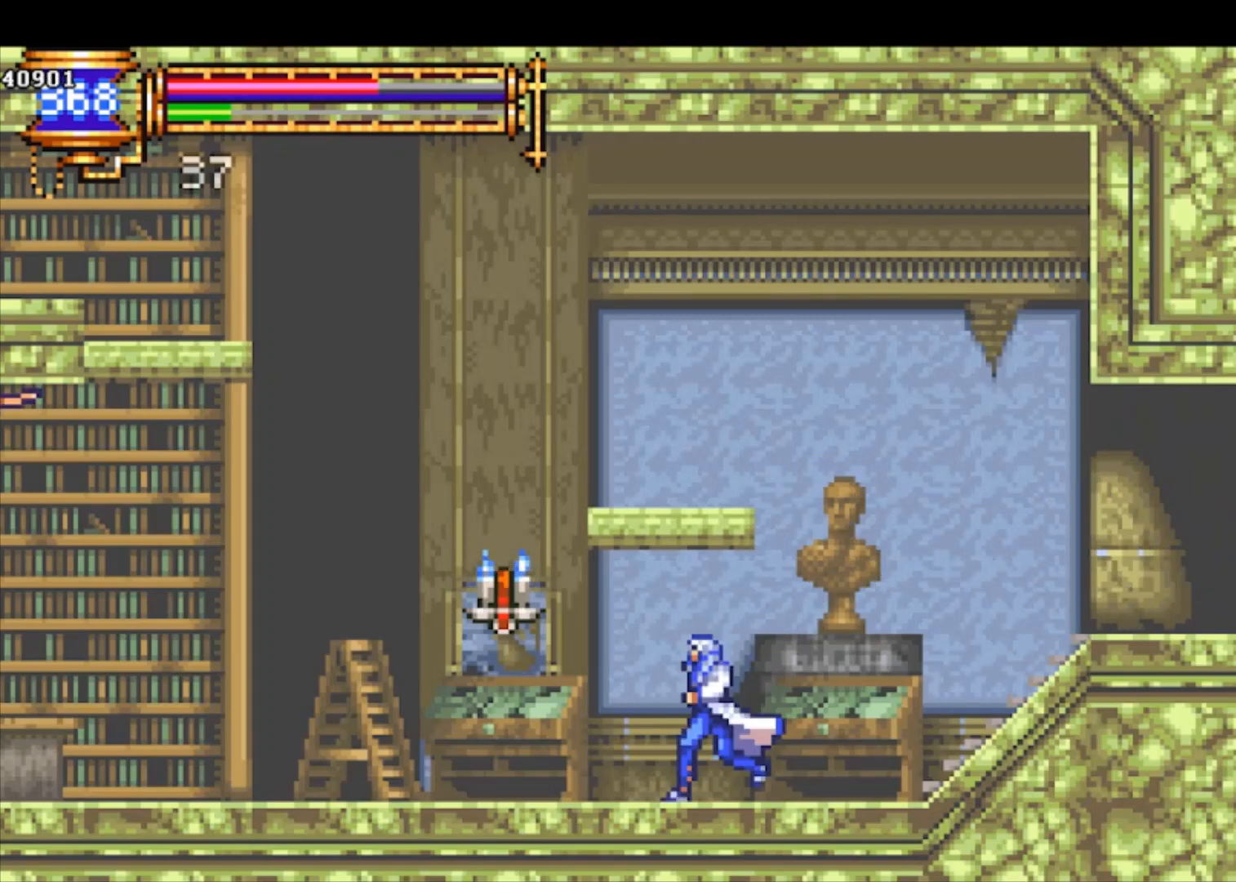
{"buttons": [], "left_stick": "down", "events": [[67, "CROSS", "down"], [67, "SQUARE", "down"], [100, "CROSS", "up"], [167, "SQUARE", "up"], [400, "left_stick", "center"], [500, "left_stick", "down"]]}
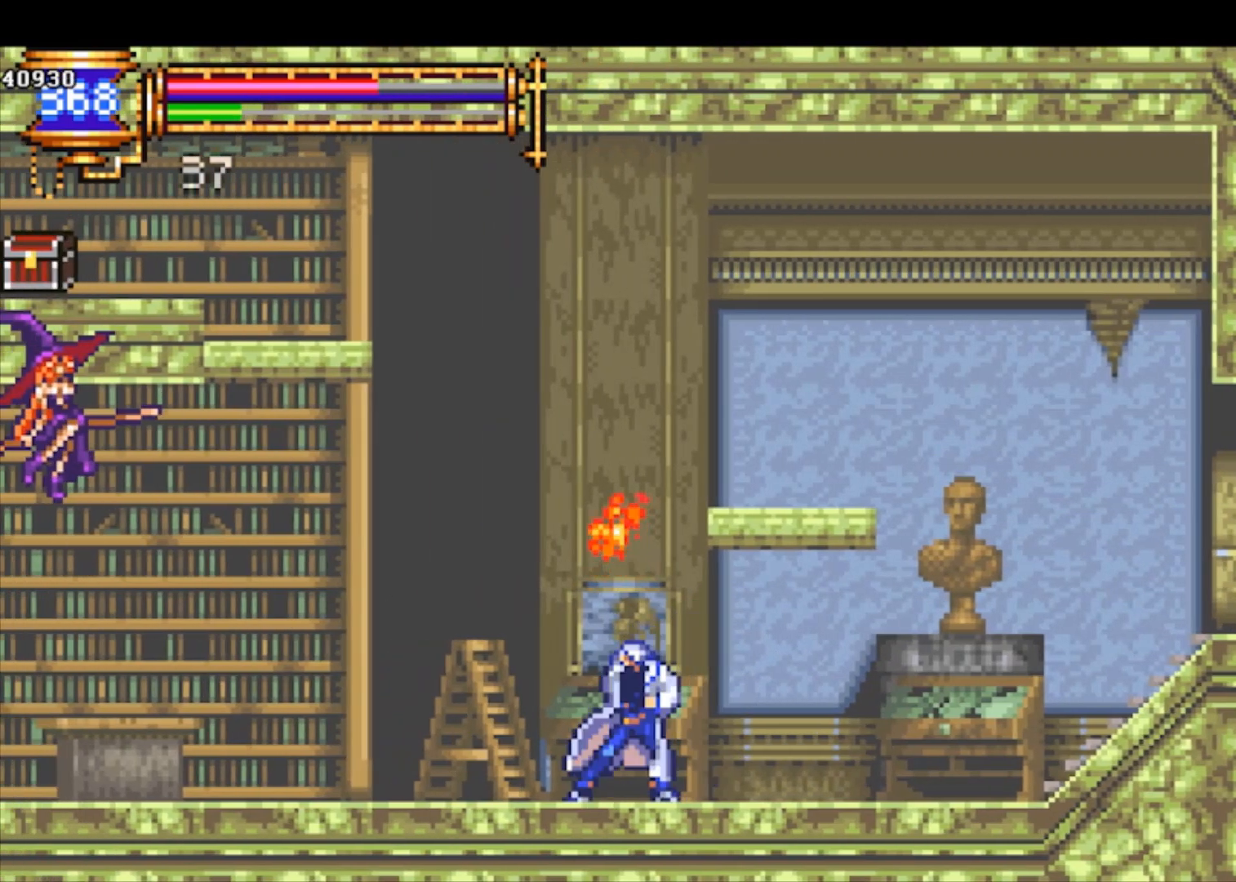
{"buttons": ["SQUARE"], "left_stick": "down", "events": [[33, "SQUARE", "down"], [133, "SQUARE", "up"], [167, "SQUARE", "down"], [300, "SQUARE", "up"], [467, "SQUARE", "down"]]}
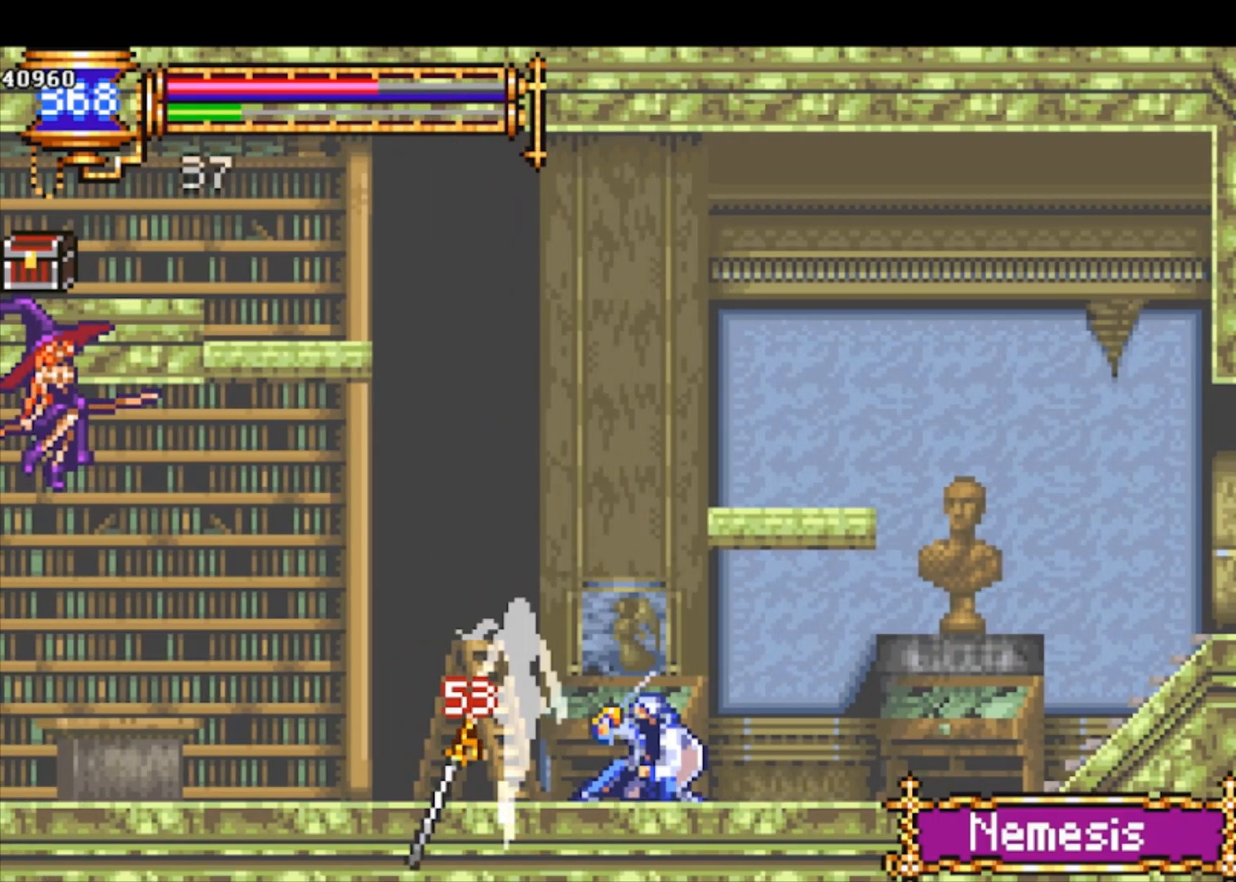
{"buttons": [], "left_stick": "down", "events": [[33, "SQUARE", "up"], [100, "SQUARE", "down"], [167, "SQUARE", "up"], [200, "SQUARE", "down"], [333, "SQUARE", "up"], [467, "SQUARE", "down"], [500, "SQUARE", "up"]]}
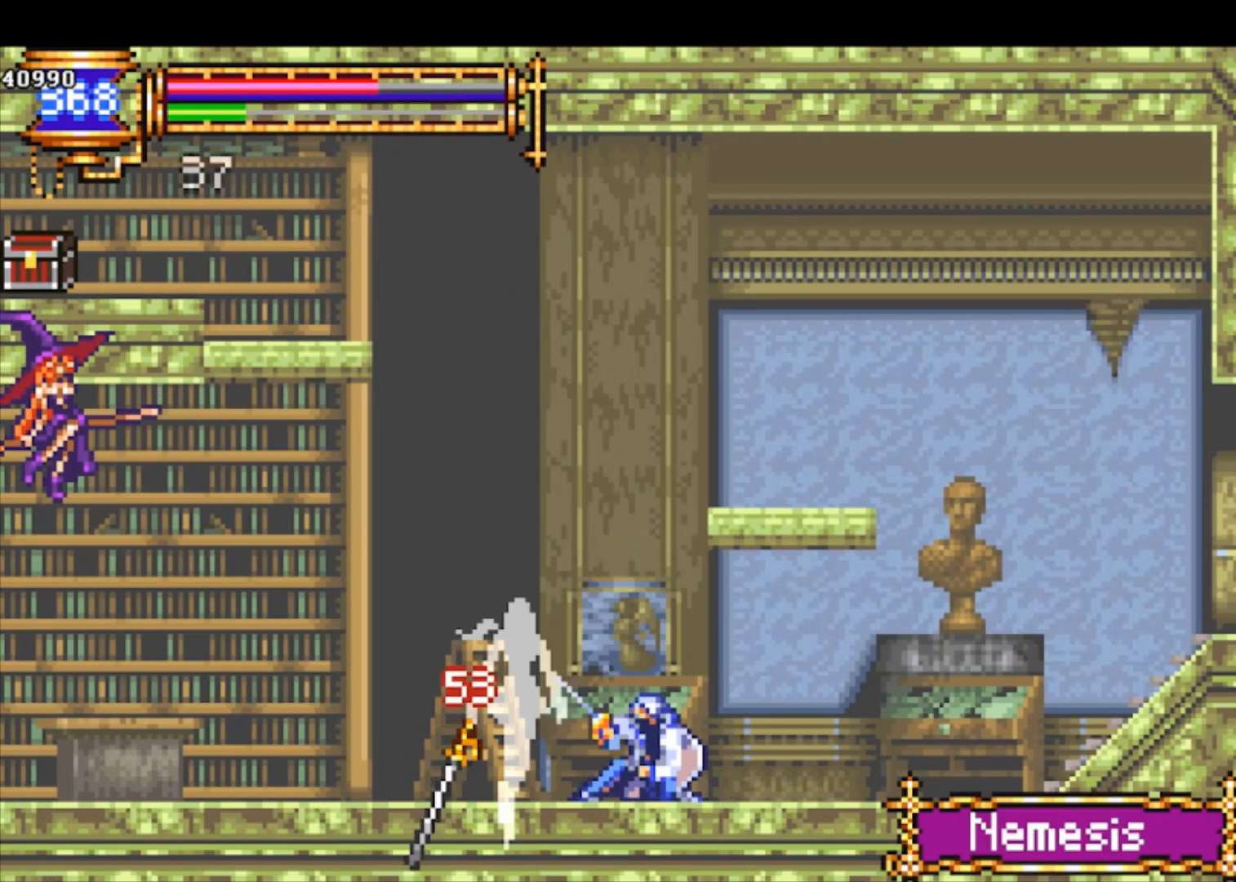
{"buttons": ["L1"], "left_stick": "center", "events": [[67, "SQUARE", "down"], [100, "SQUARE", "up"], [167, "SQUARE", "down"], [233, "left_stick", "center"], [267, "SQUARE", "up"], [333, "L1", "down"], [433, "L1", "up"], [467, "L1", "down"]]}
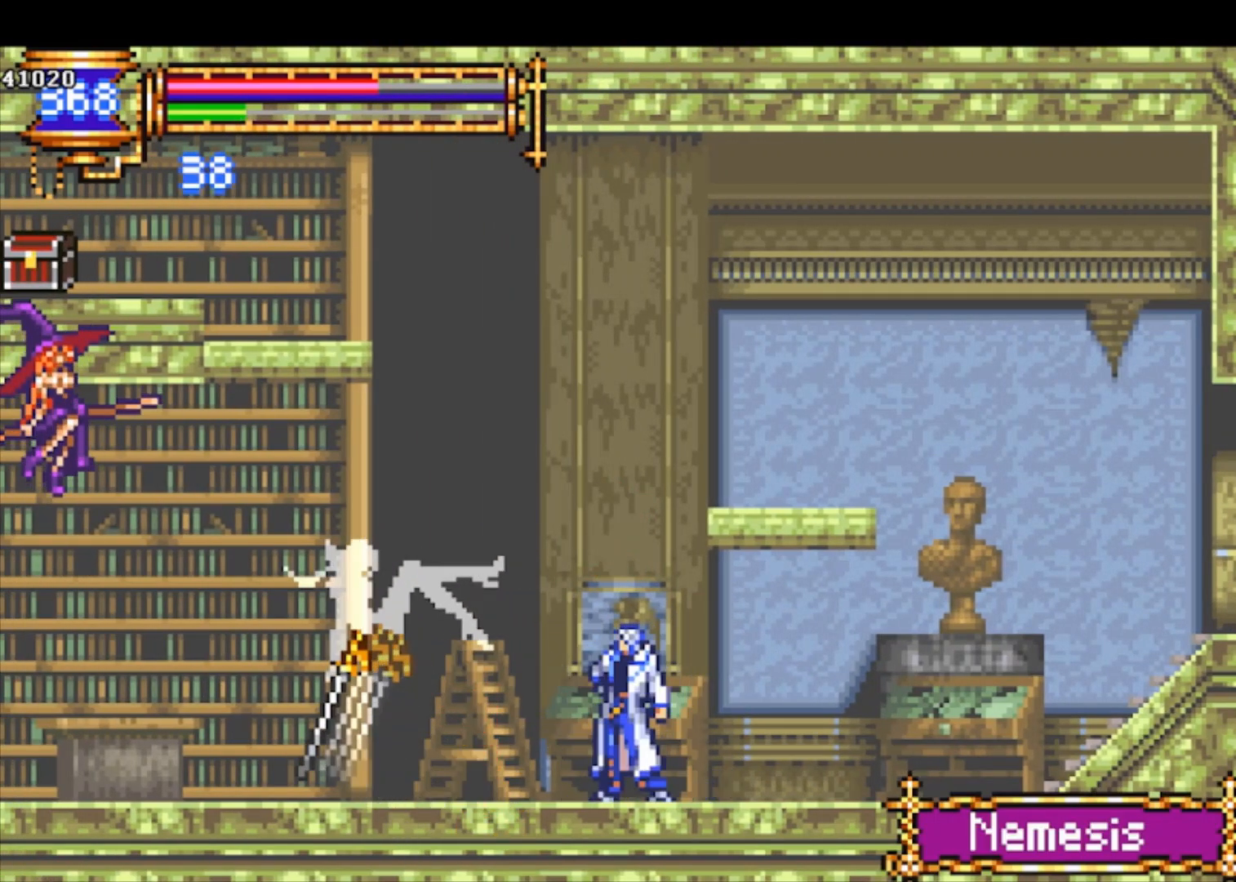
{"buttons": ["L1"], "left_stick": "center", "events": [[33, "CROSS", "down"], [67, "CROSS", "up"], [67, "L1", "up"], [67, "left_stick", "right"], [400, "left_stick", "left"], [433, "L1", "down"], [500, "left_stick", "center"]]}
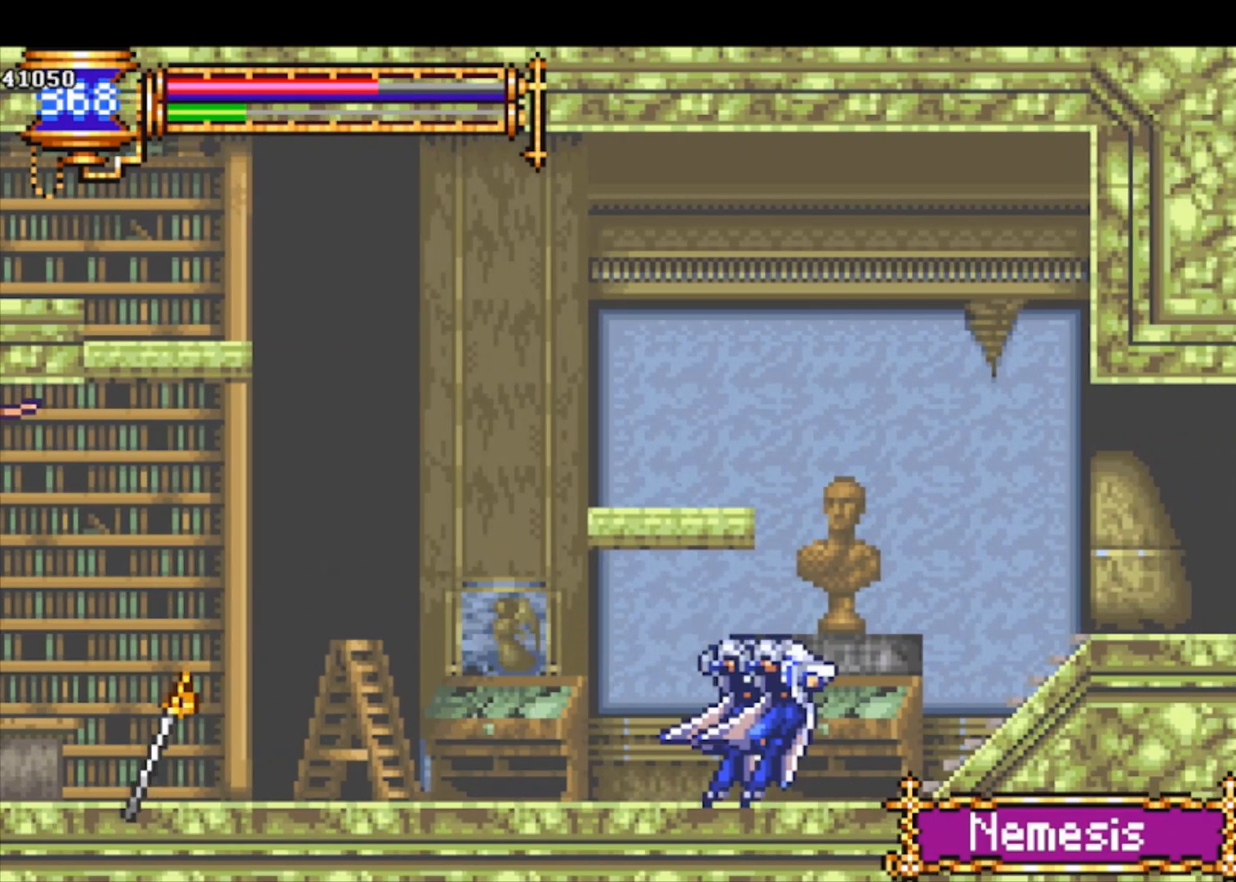
{"buttons": [], "left_stick": "left", "events": [[33, "CROSS", "down"], [33, "L1", "up"], [33, "left_stick", "right"], [200, "CROSS", "up"], [500, "left_stick", "left"]]}
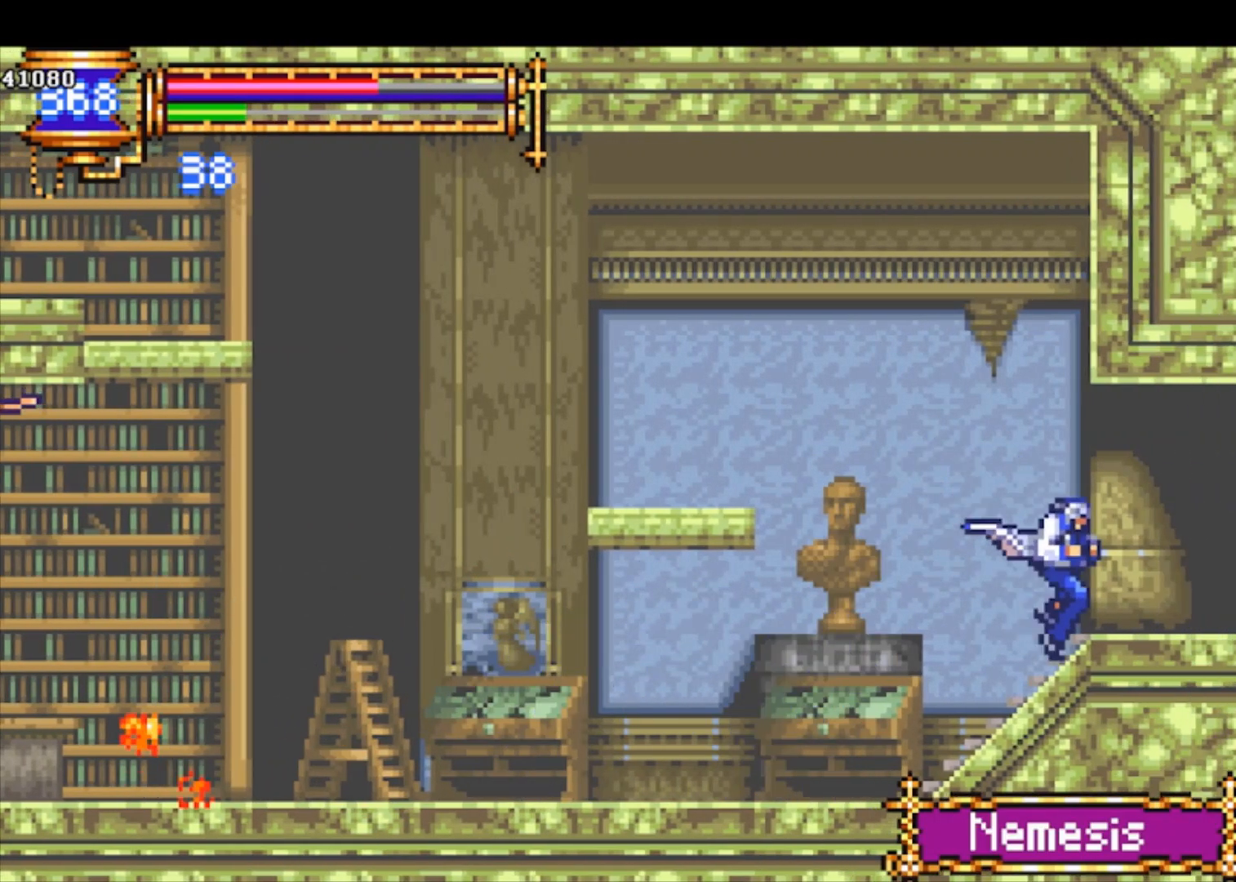
{"buttons": ["CROSS"], "left_stick": "down-left", "events": [[33, "CROSS", "down"], [467, "CROSS", "up"], [467, "left_stick", "down-left"], [500, "CROSS", "down"]]}
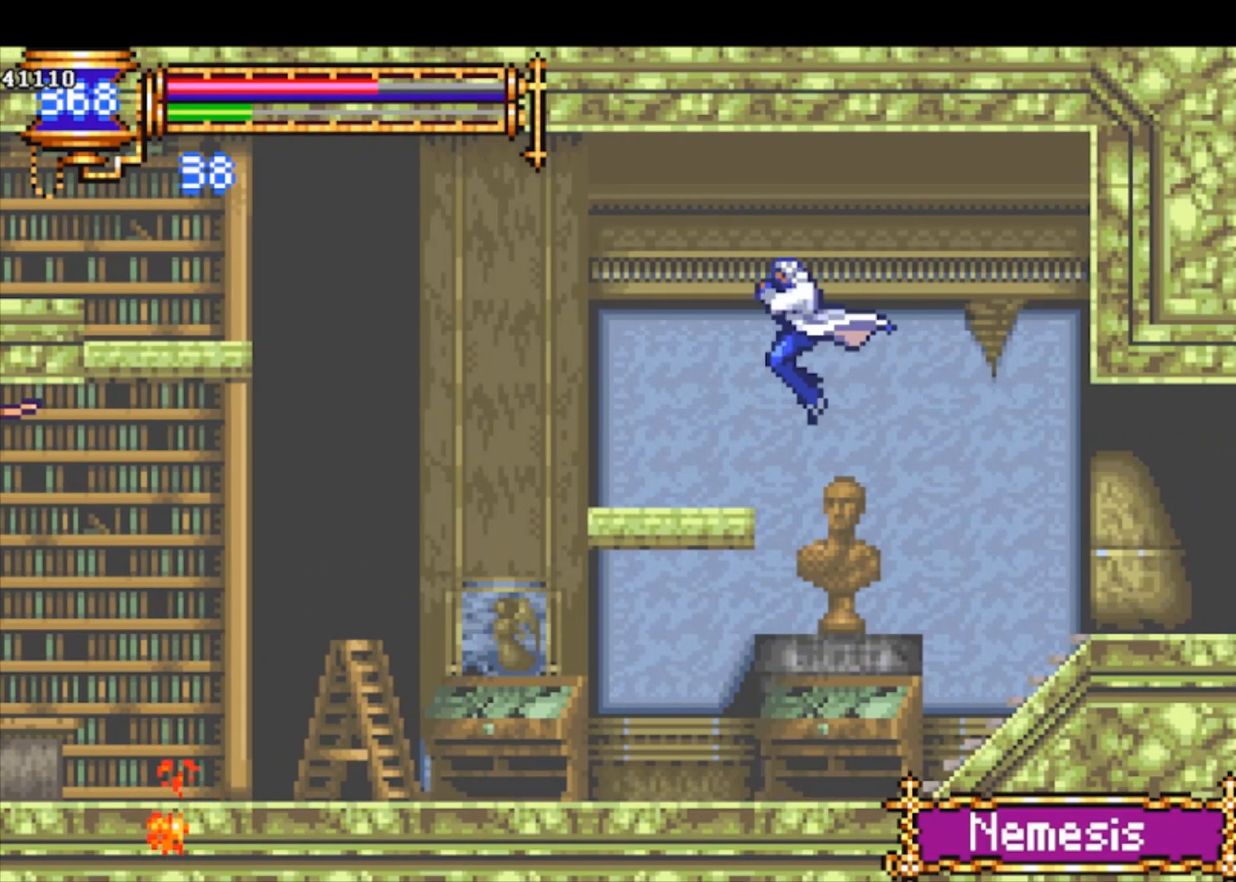
{"buttons": ["CROSS", "R1"], "left_stick": "down-left", "events": [[100, "CROSS", "up"], [133, "left_stick", "left"], [200, "CROSS", "down"], [400, "left_stick", "down-left"], [433, "CROSS", "up"], [433, "R1", "down"], [467, "CROSS", "down"]]}
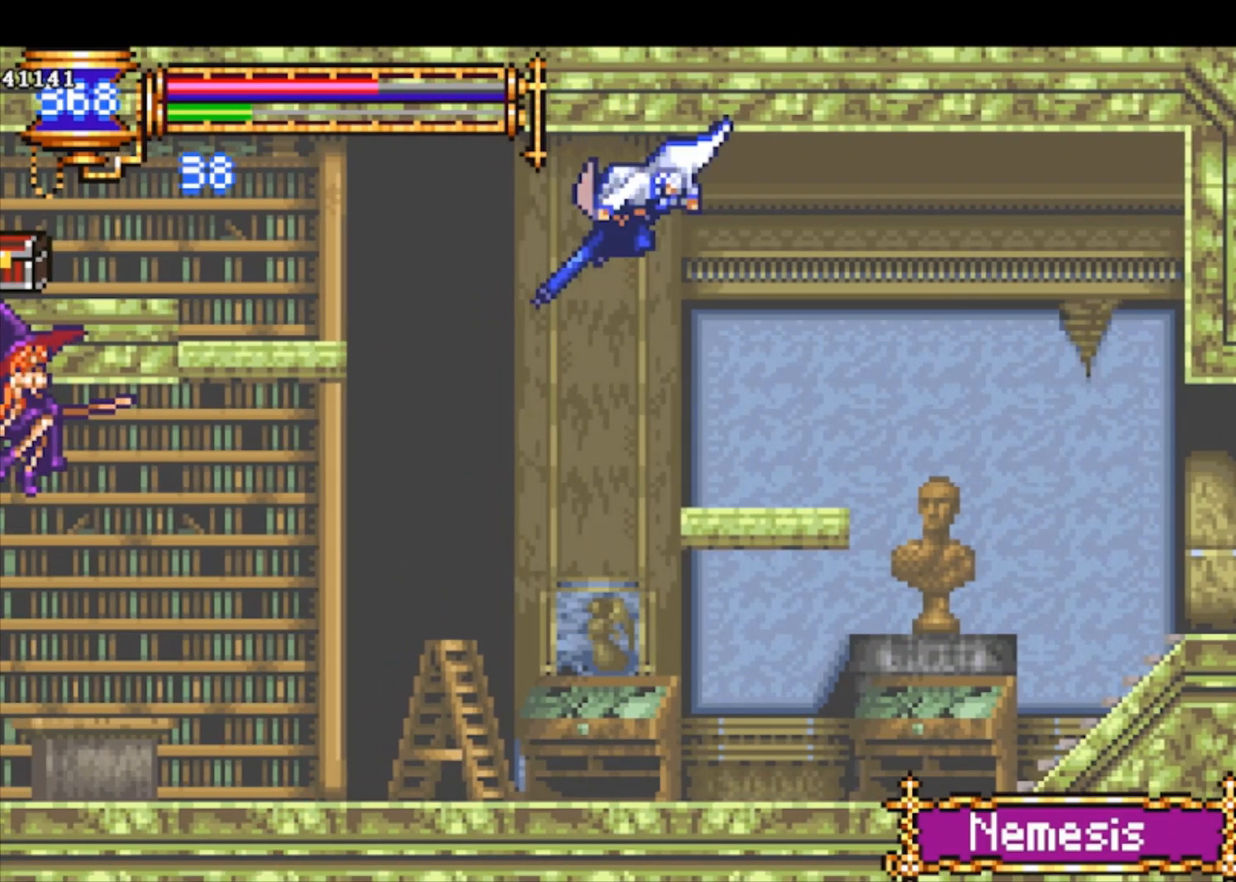
{"buttons": ["R1"], "left_stick": "left", "events": [[467, "left_stick", "left"], [500, "CROSS", "up"]]}
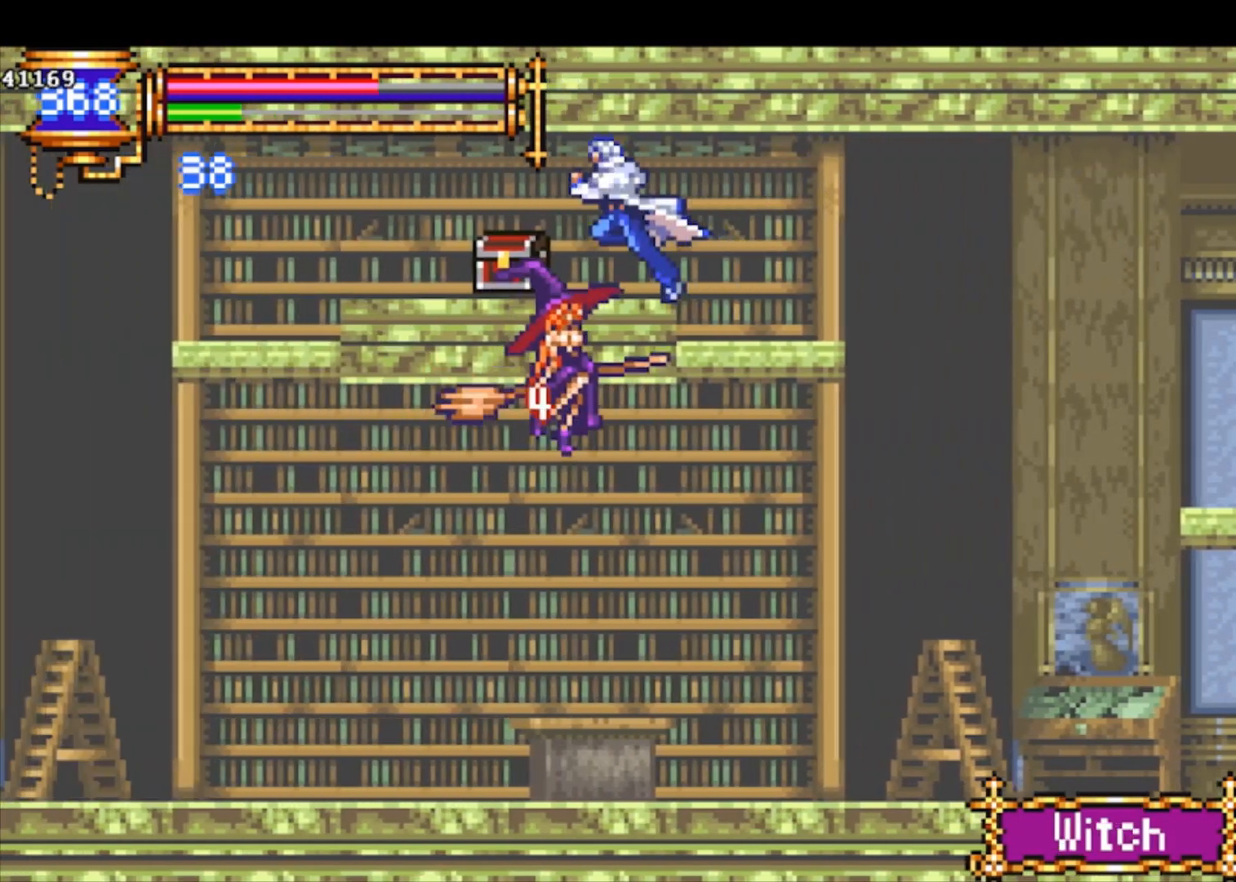
{"buttons": [], "left_stick": "left", "events": [[33, "R1", "up"], [367, "CROSS", "down"], [433, "CROSS", "up"]]}
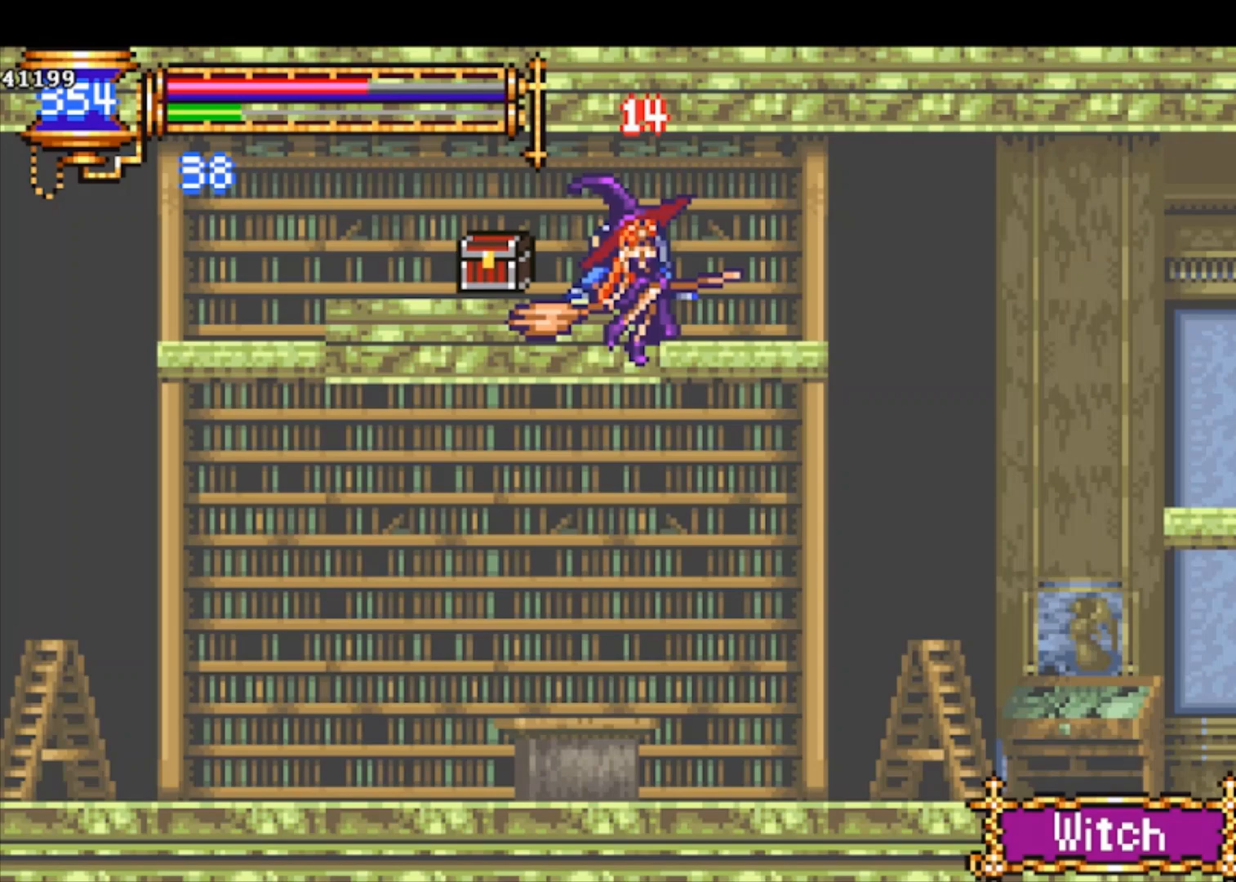
{"buttons": [], "left_stick": "down-left", "events": [[300, "left_stick", "down-left"], [333, "CROSS", "down"], [433, "CROSS", "up"]]}
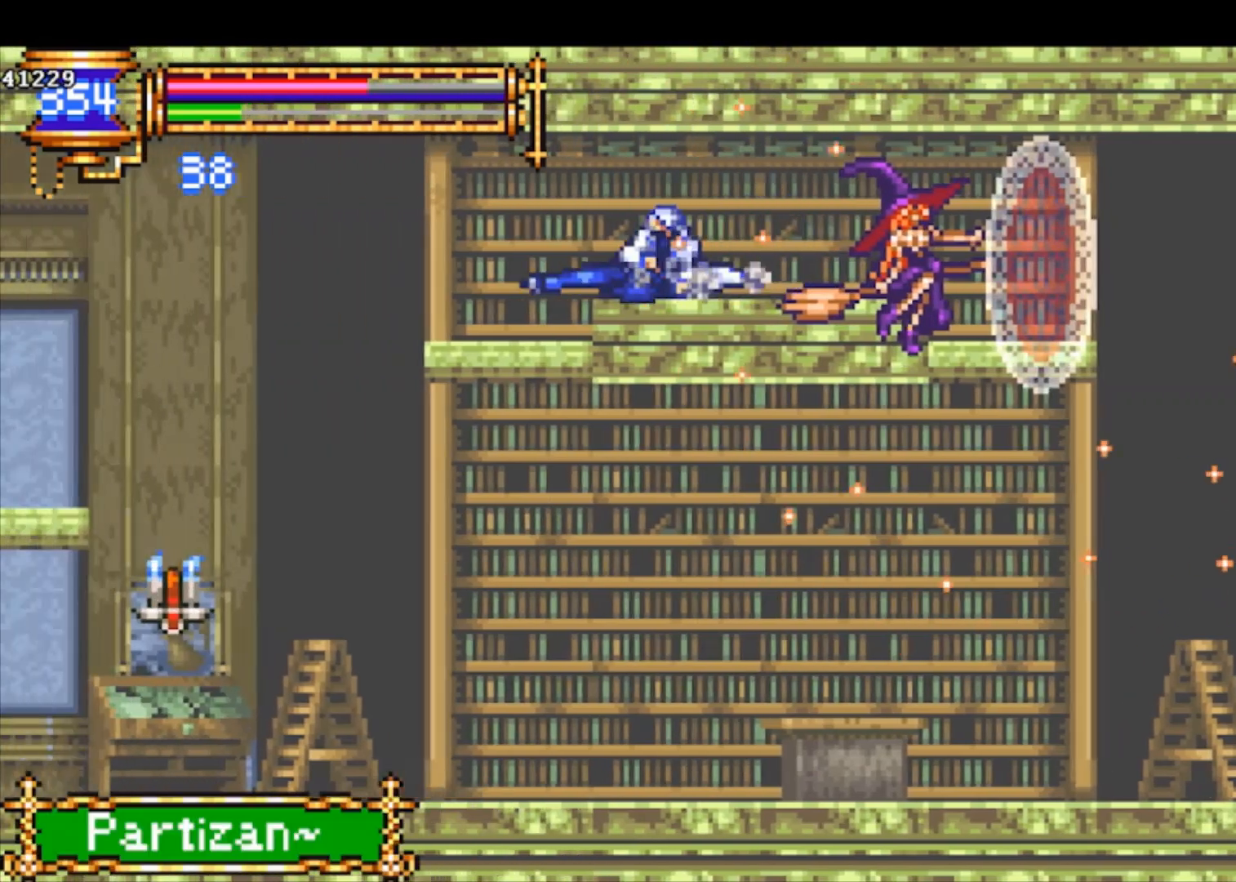
{"buttons": [], "left_stick": "down-left", "events": [[300, "CROSS", "down"], [367, "CROSS", "up"]]}
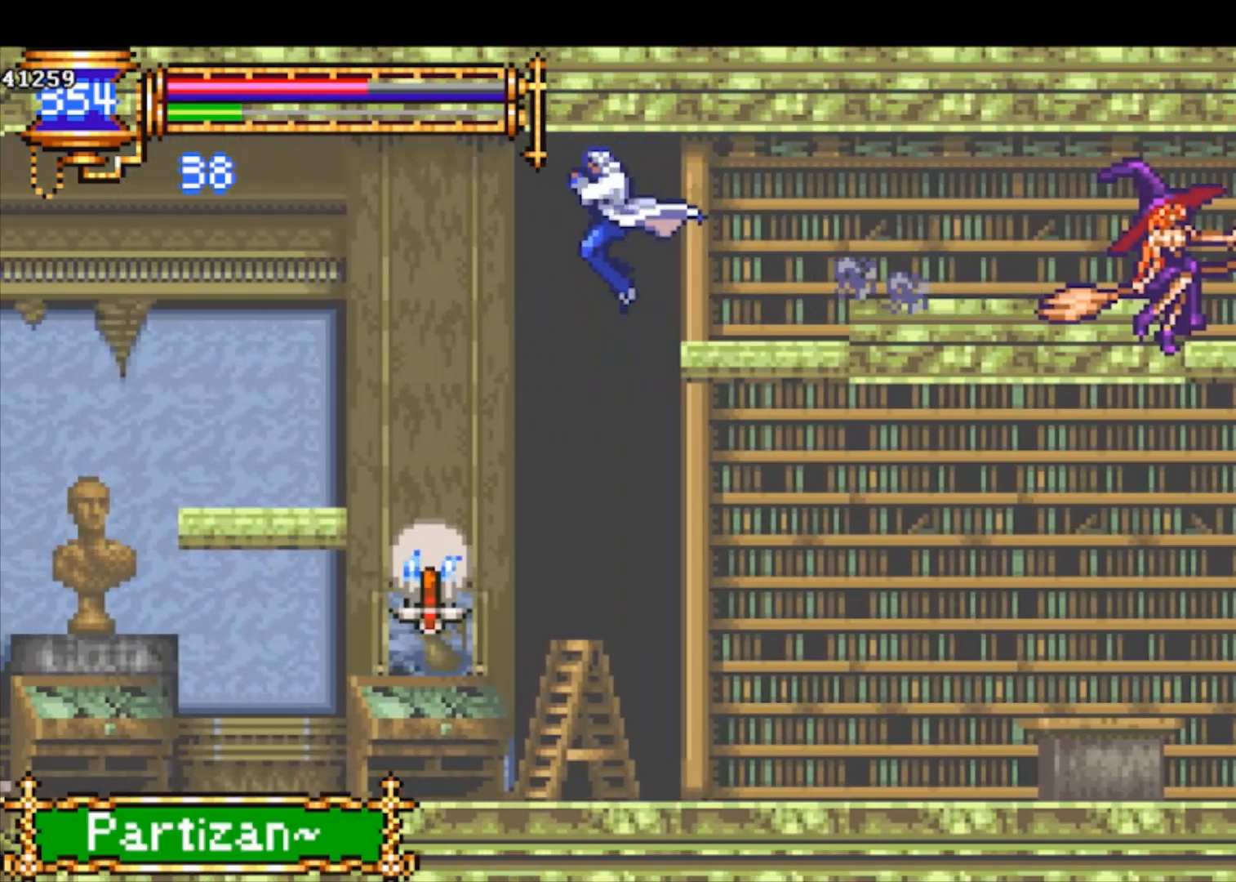
{"buttons": [], "left_stick": "down-left", "events": [[200, "CROSS", "down"], [200, "R1", "down"], [400, "CROSS", "up"], [433, "R1", "up"]]}
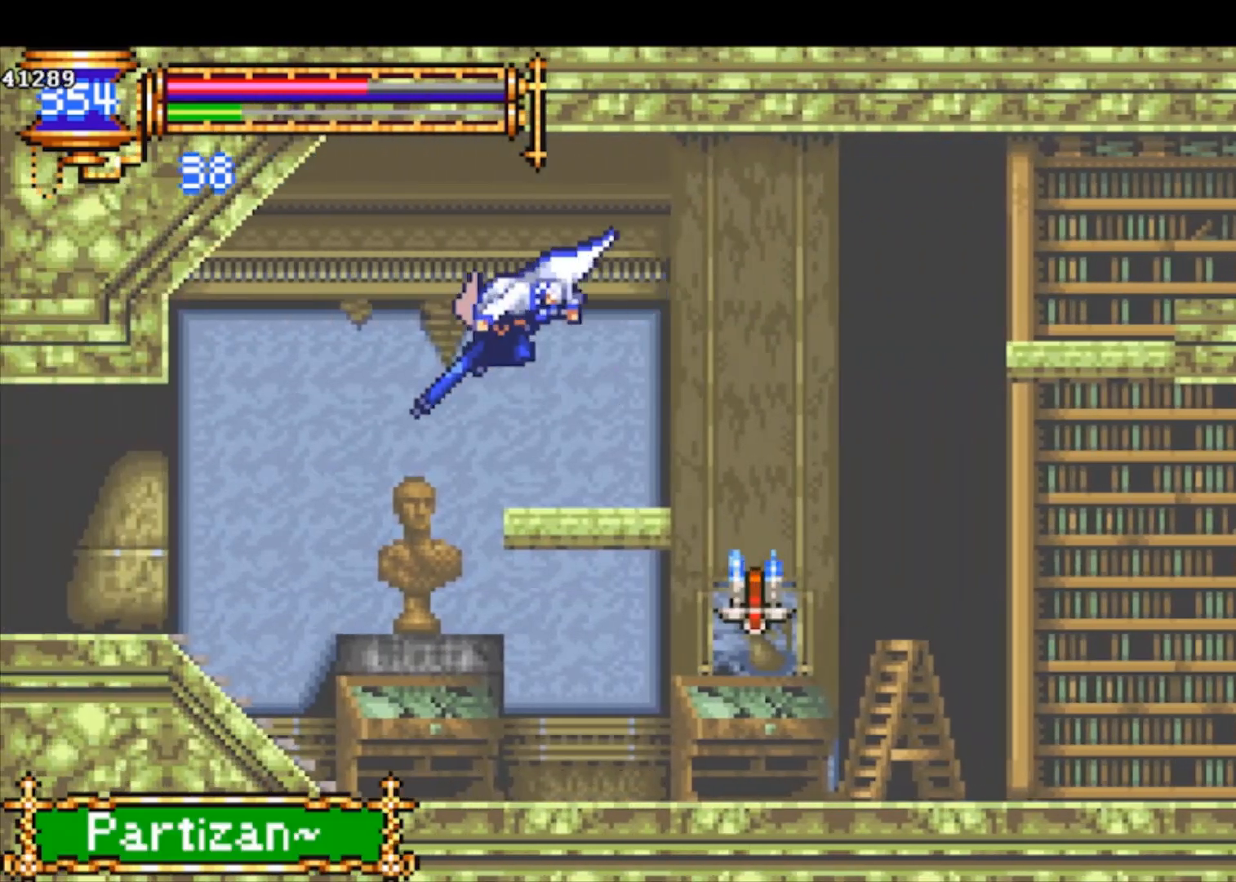
{"buttons": [], "left_stick": "down-left", "events": [[467, "CROSS", "down"], [500, "CROSS", "up"]]}
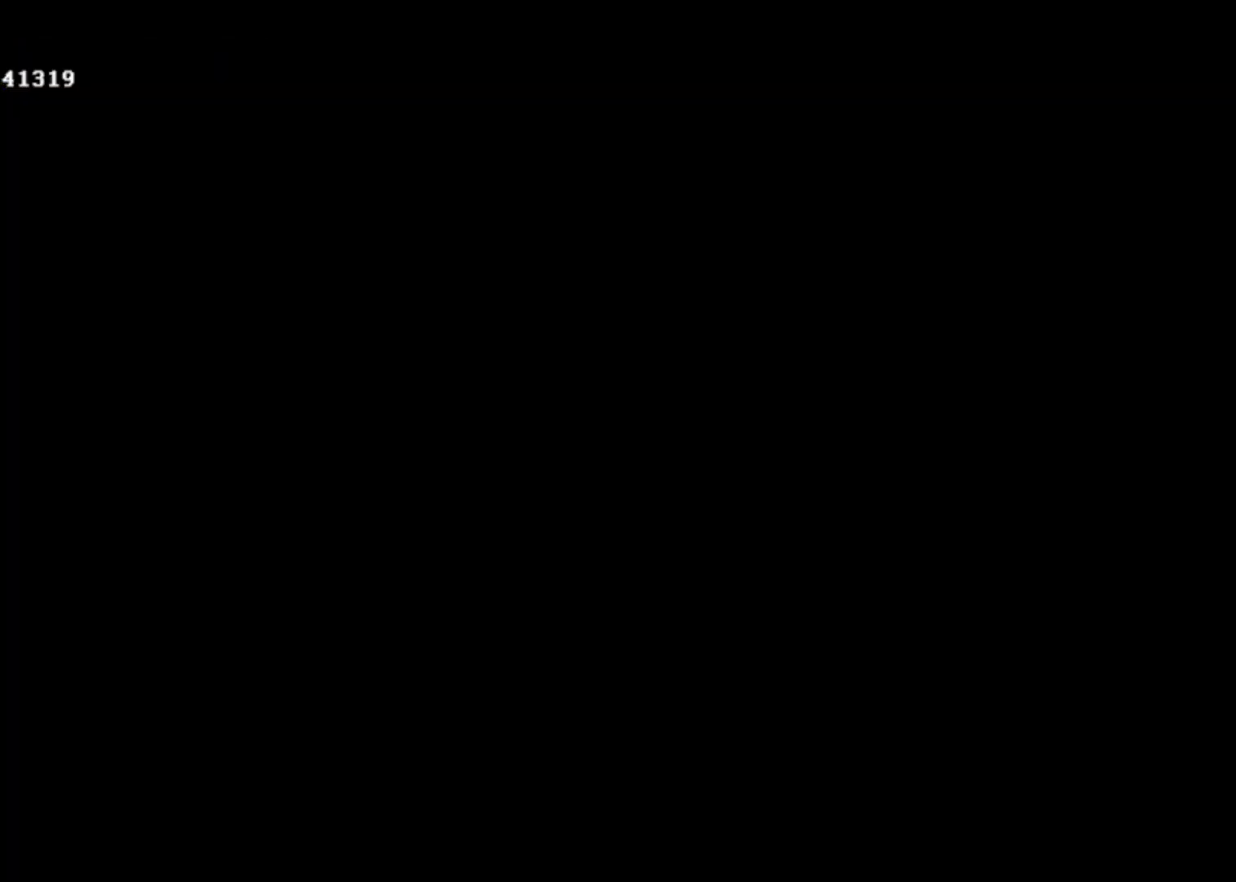
{"buttons": [], "left_stick": "left", "events": [[67, "CROSS", "down"], [67, "R1", "down"], [333, "CROSS", "up"], [333, "left_stick", "left"], [400, "R1", "up"]]}
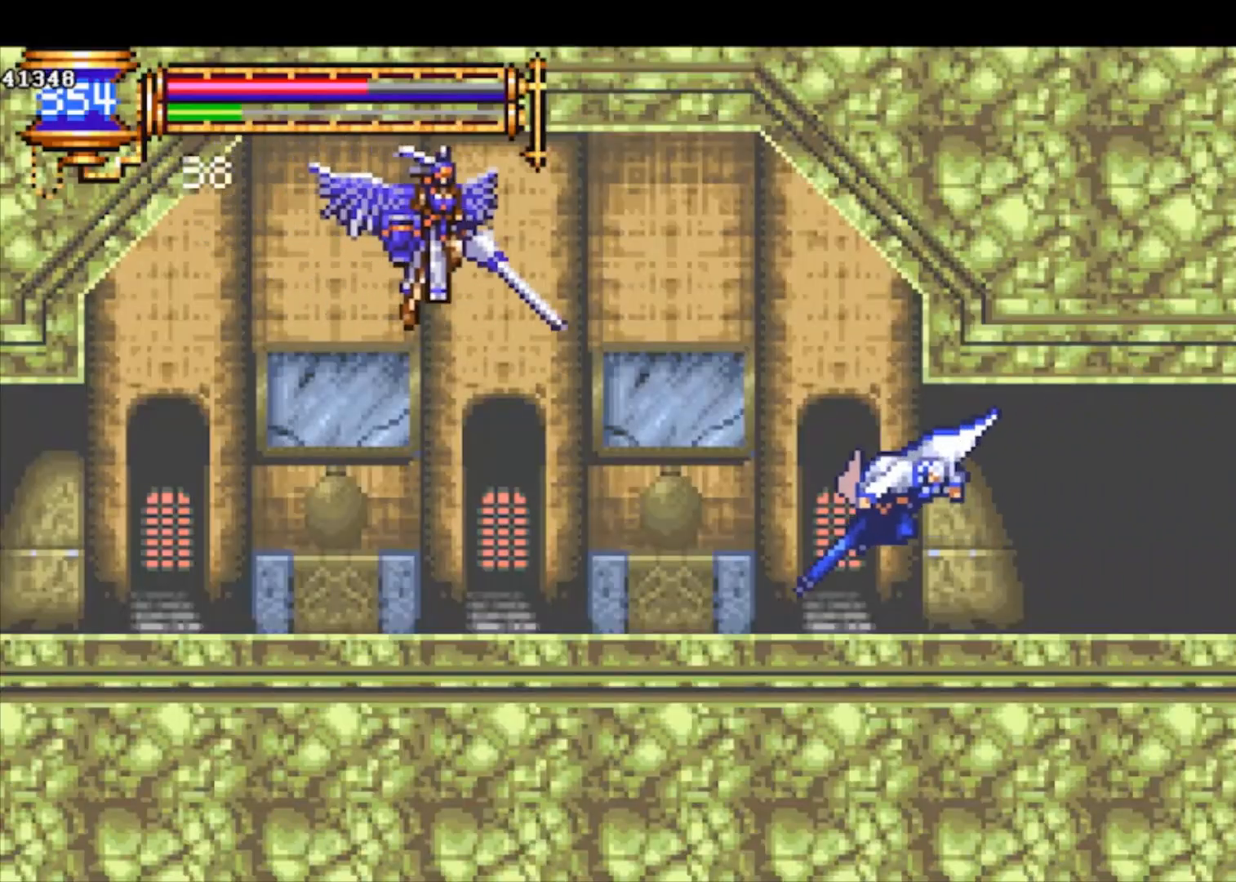
{"buttons": [], "left_stick": "left", "events": [[167, "CROSS", "down"], [233, "CROSS", "up"], [233, "SQUARE", "down"], [333, "SQUARE", "up"]]}
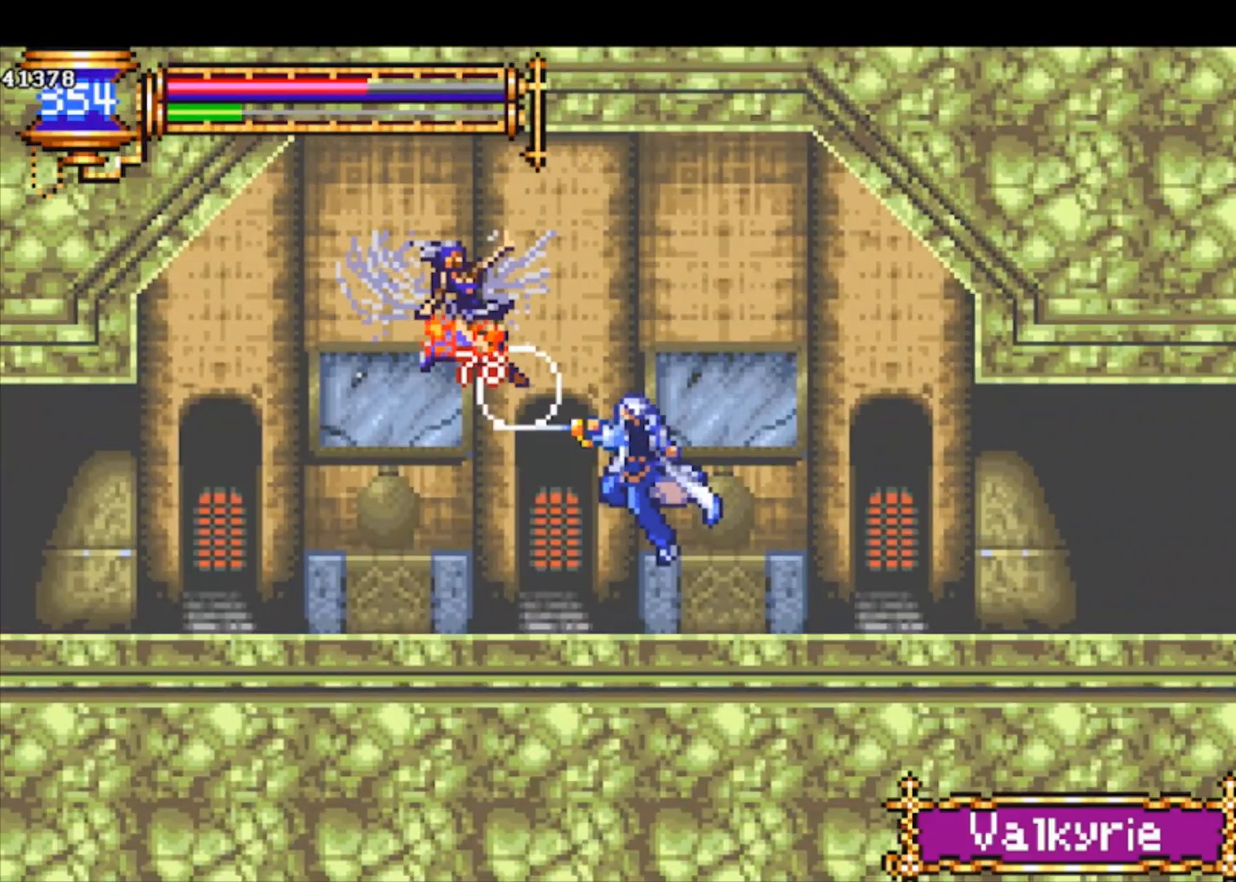
{"buttons": [], "left_stick": "down-left", "events": [[100, "left_stick", "down-left"], [333, "left_stick", "left"], [367, "CROSS", "down"], [433, "CROSS", "up"], [467, "left_stick", "down-left"]]}
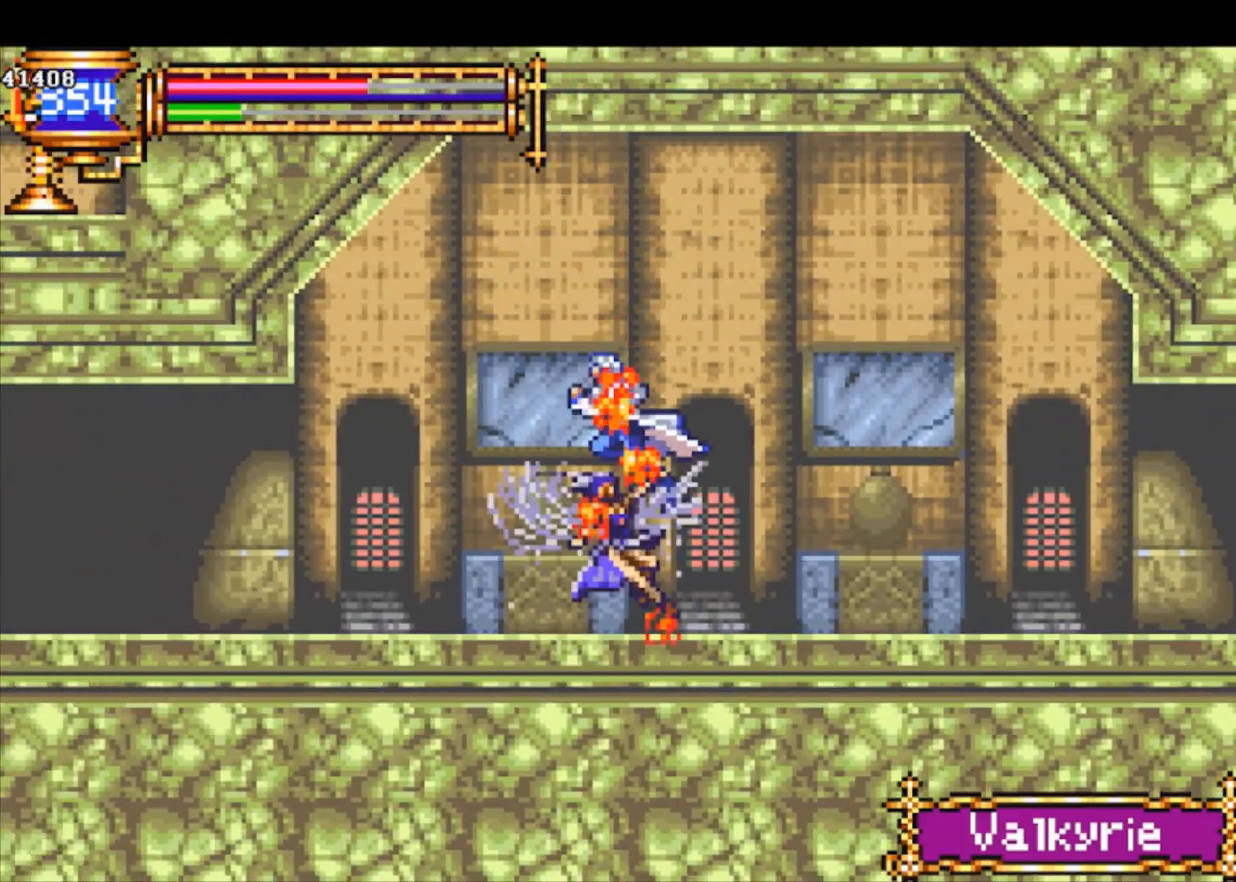
{"buttons": ["CROSS", "R1"], "left_stick": "down-left", "events": [[167, "CROSS", "down"], [167, "R1", "down"]]}
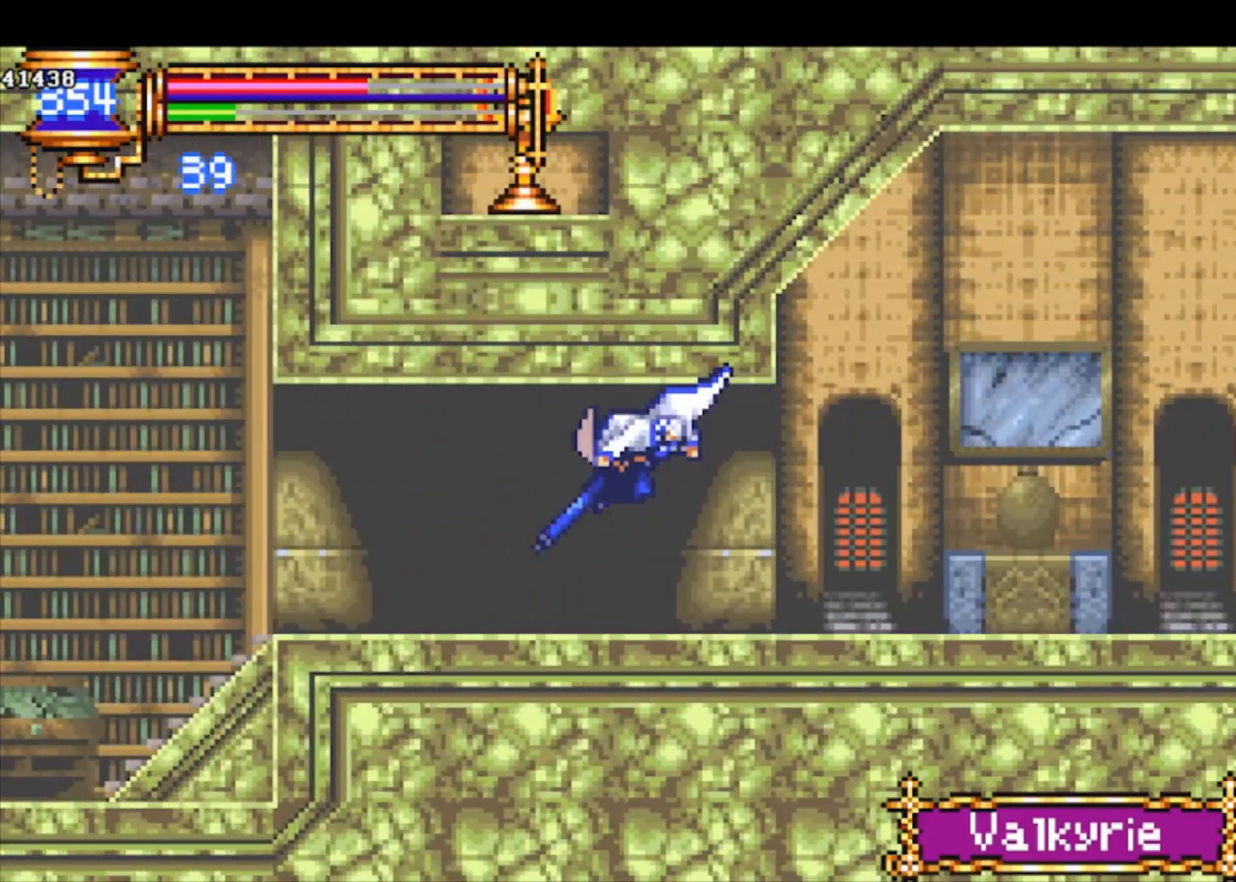
{"buttons": ["R1"], "left_stick": "down-left", "events": [[400, "CROSS", "up"]]}
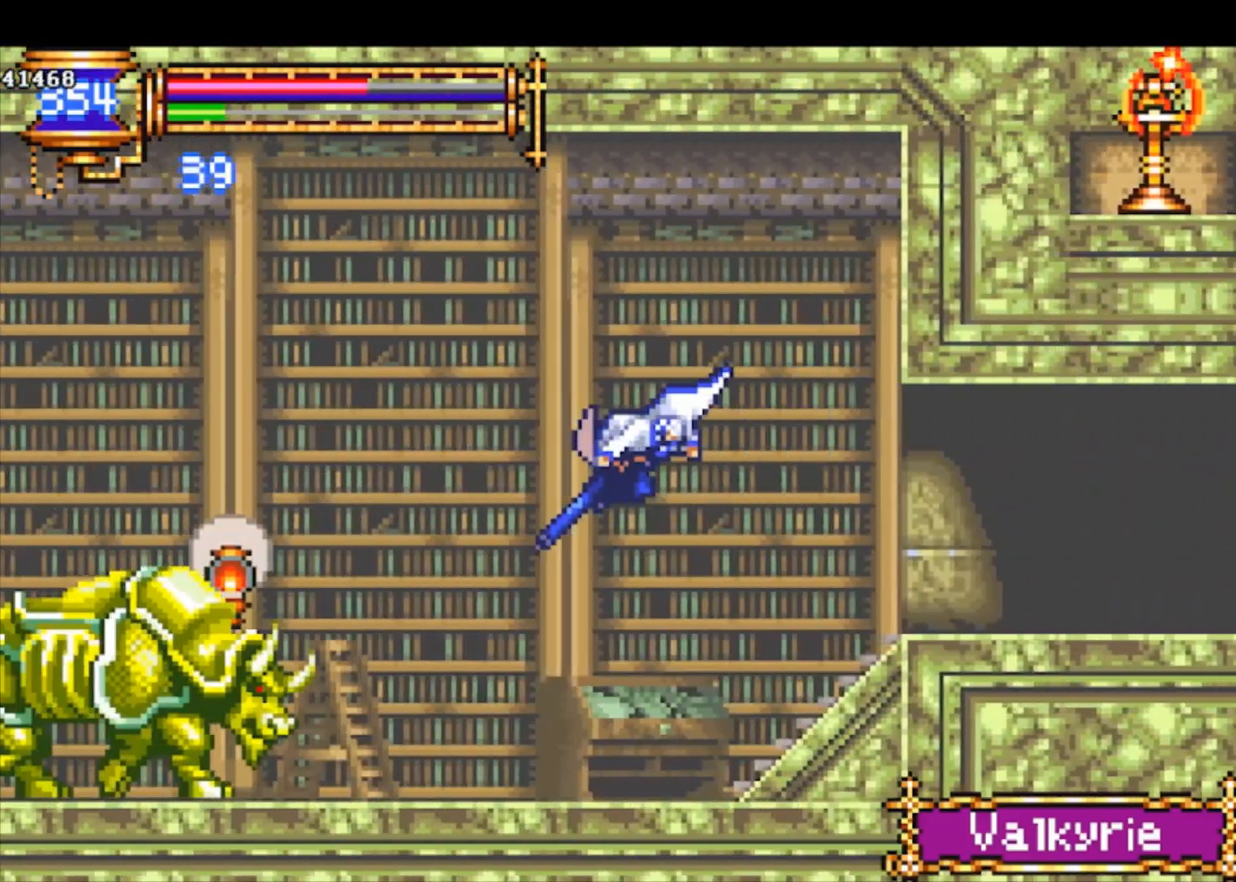
{"buttons": ["CROSS", "R1"], "left_stick": "down-left", "events": [[500, "CROSS", "down"]]}
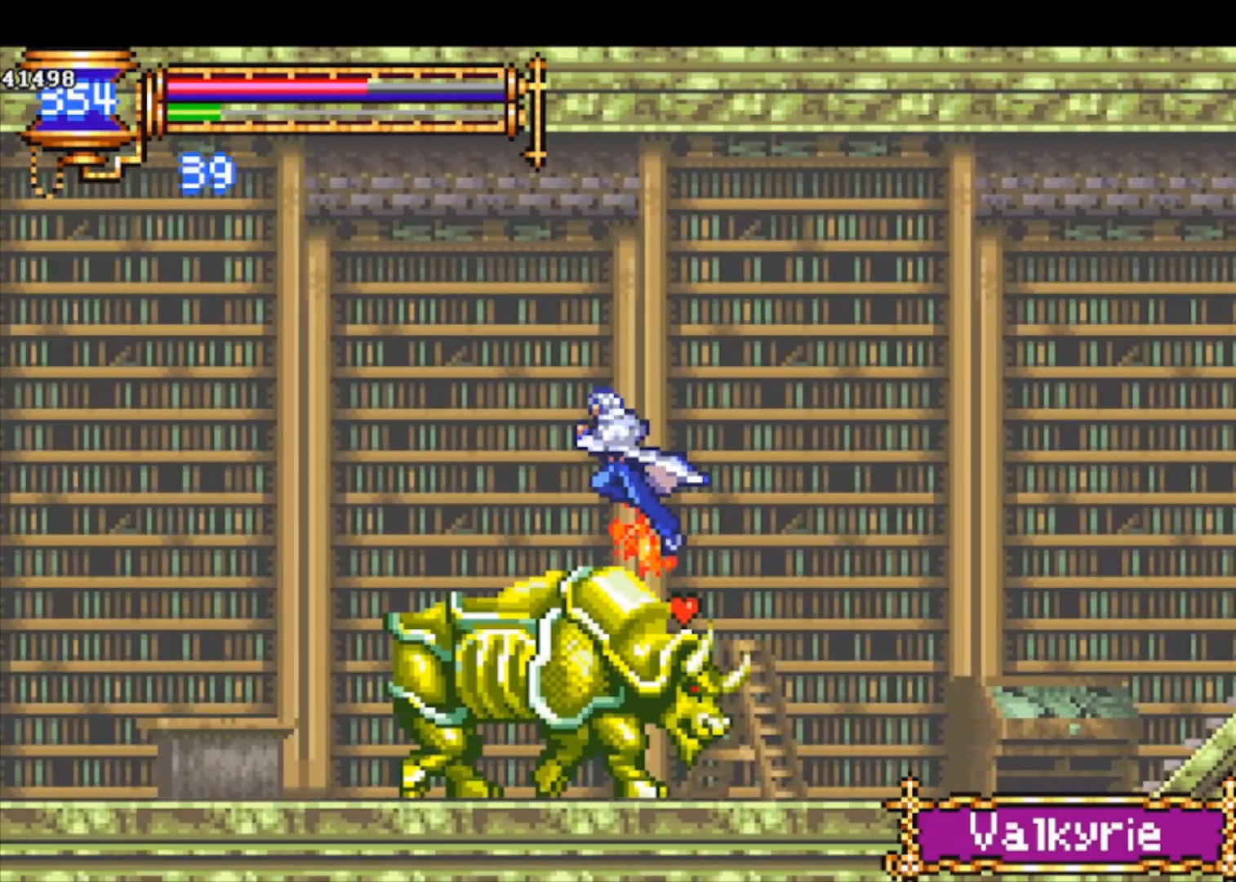
{"buttons": ["R1"], "left_stick": "down-left", "events": [[100, "CROSS", "up"]]}
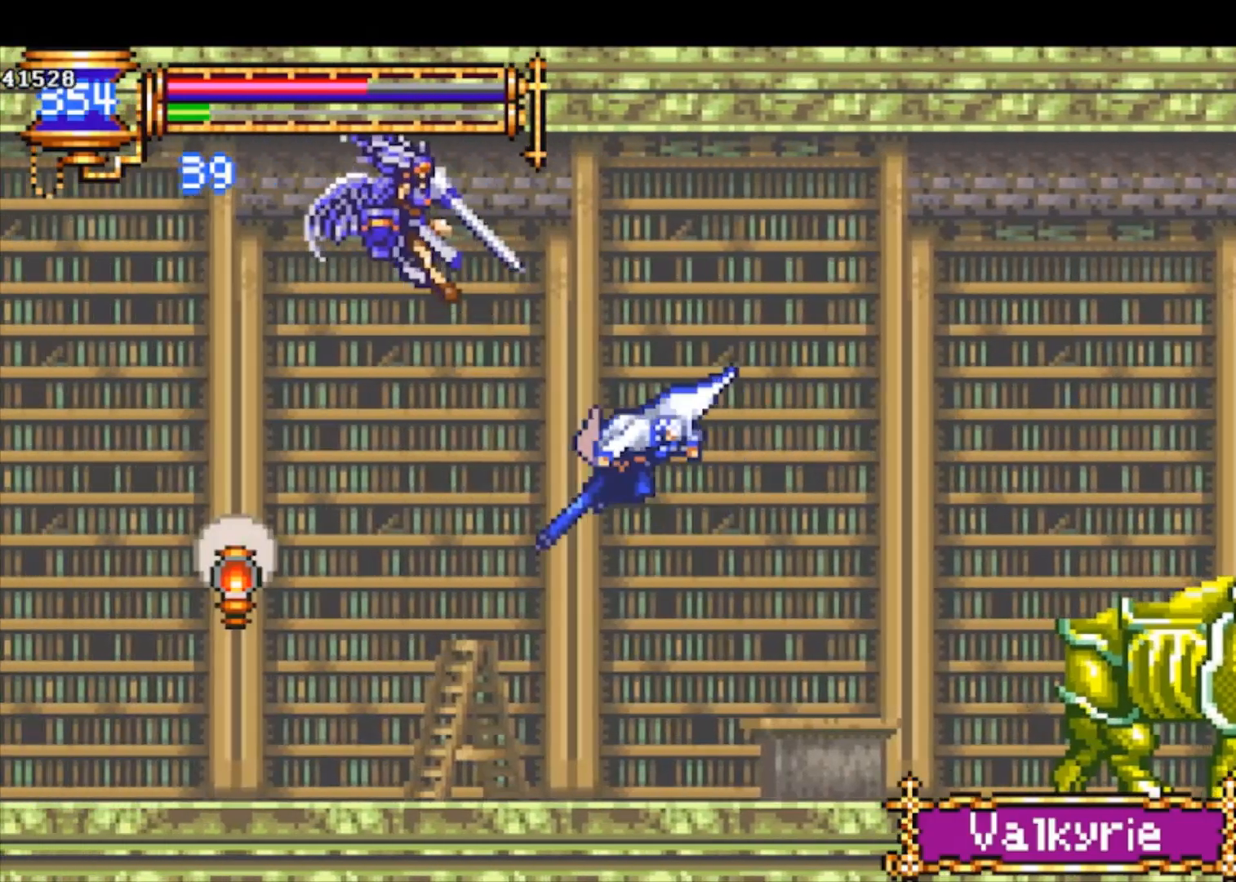
{"buttons": ["R1"], "left_stick": "down-left", "events": [[300, "CROSS", "down"], [333, "CROSS", "up"], [433, "CROSS", "down"], [467, "CROSS", "up"]]}